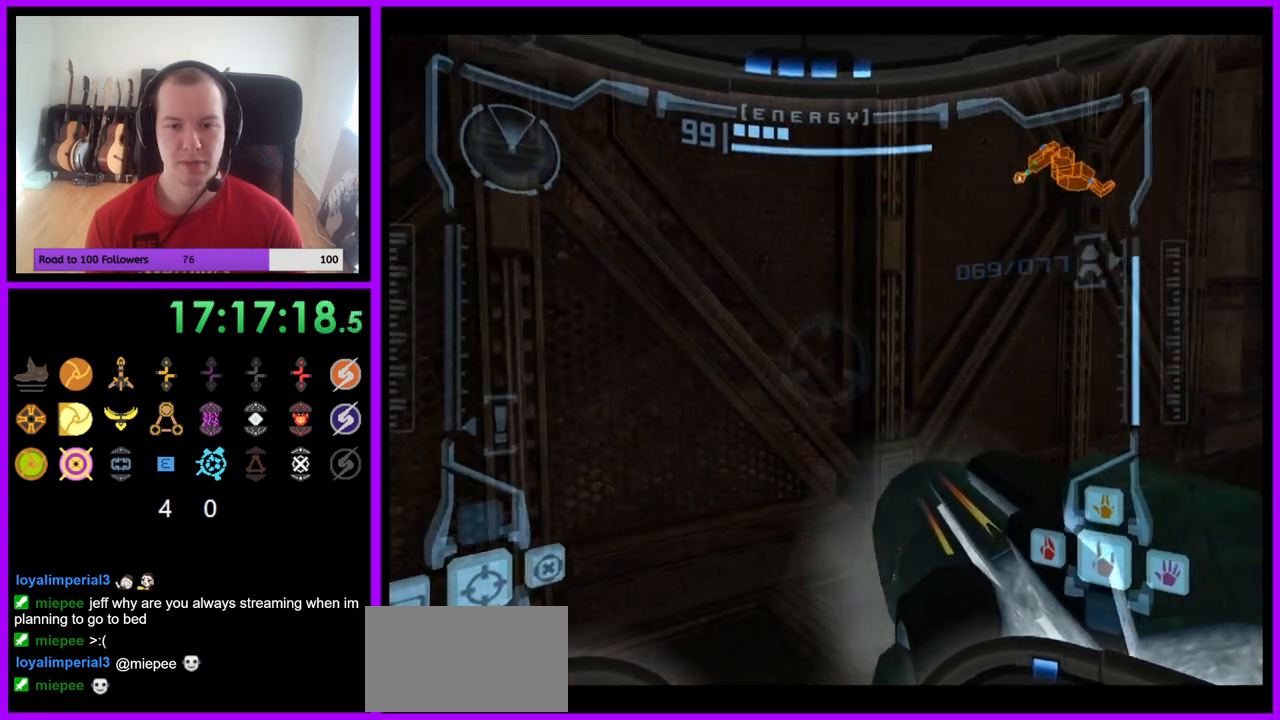
Gameplay with a controller (Nintendo layout); each line is a JSON object with the inputs held at the frame after it. "events" lists button and stick changes between this image and that frame as [ms after this image, input, new state], when the widget could be followed in between. Not read: L3 R3 Z.
{"buttons": [], "left_stick": "right", "right_stick": "center", "events": [[433, "R1", "up"]]}
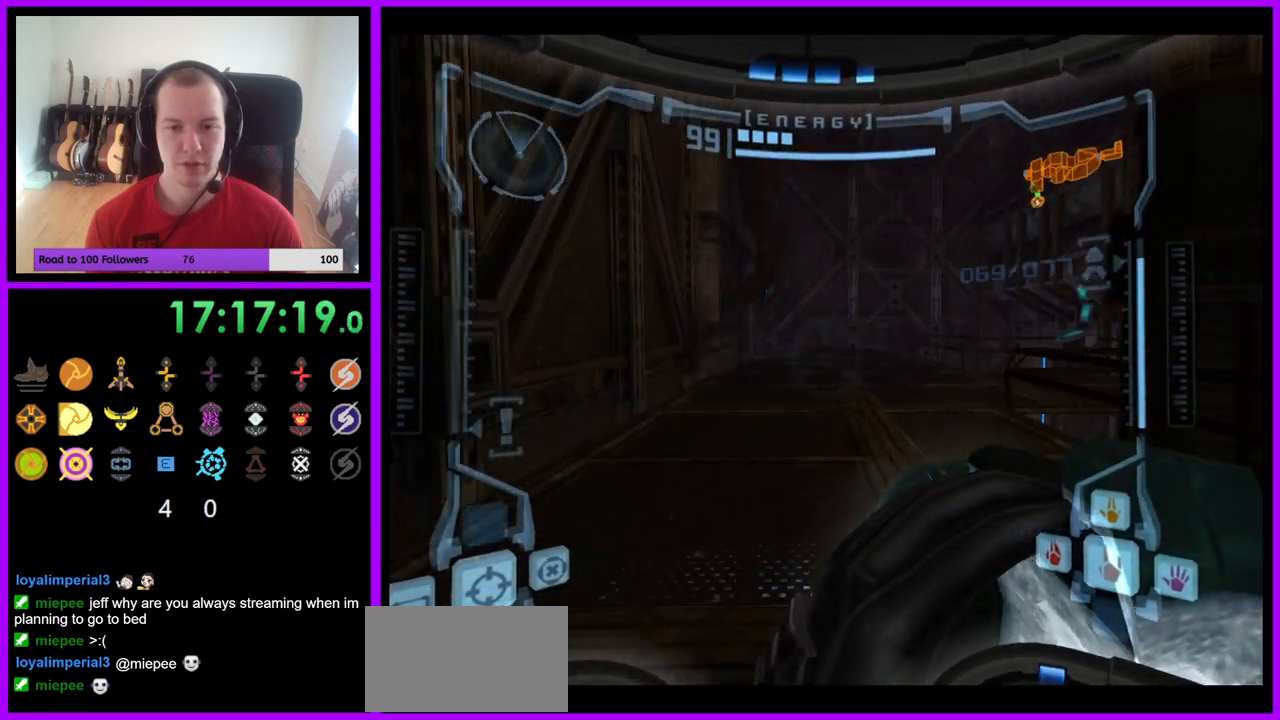
{"buttons": ["L1"], "left_stick": "up", "right_stick": "center", "events": [[67, "L1", "down"], [67, "left_stick", "up"], [200, "B", "down"], [317, "B", "up"]]}
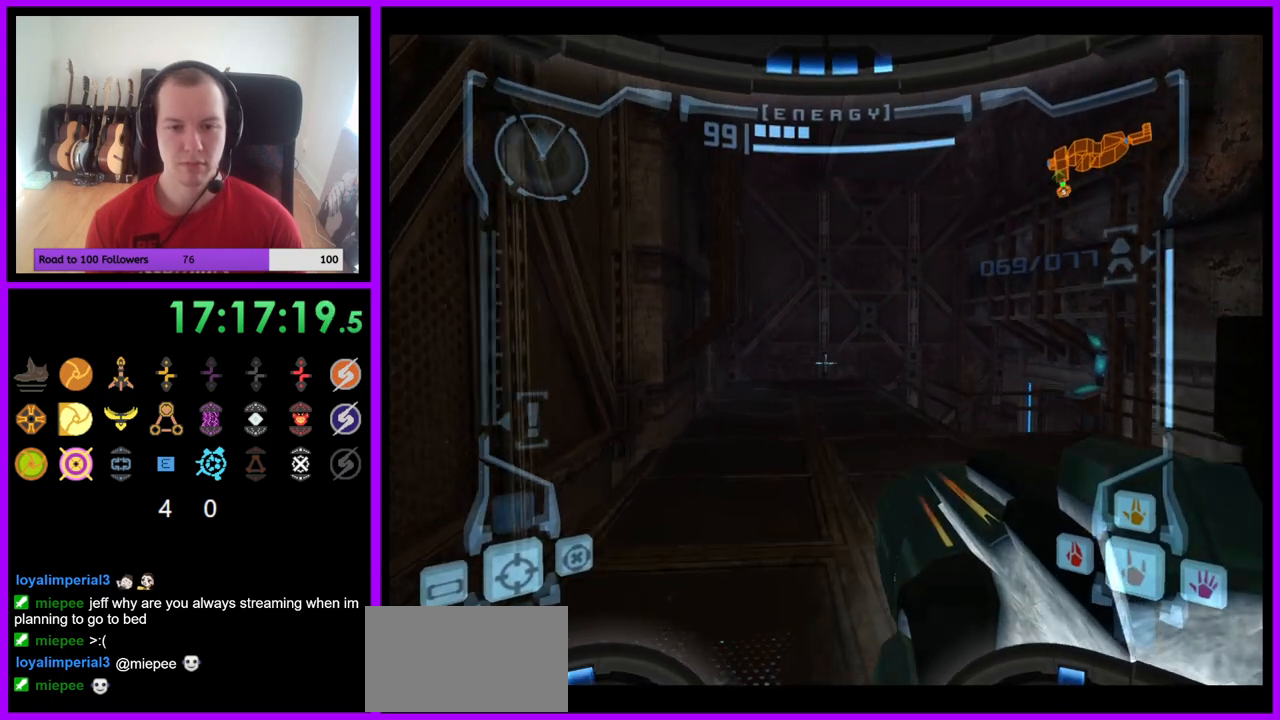
{"buttons": [], "left_stick": "up", "right_stick": "center", "events": [[17, "L1", "up"]]}
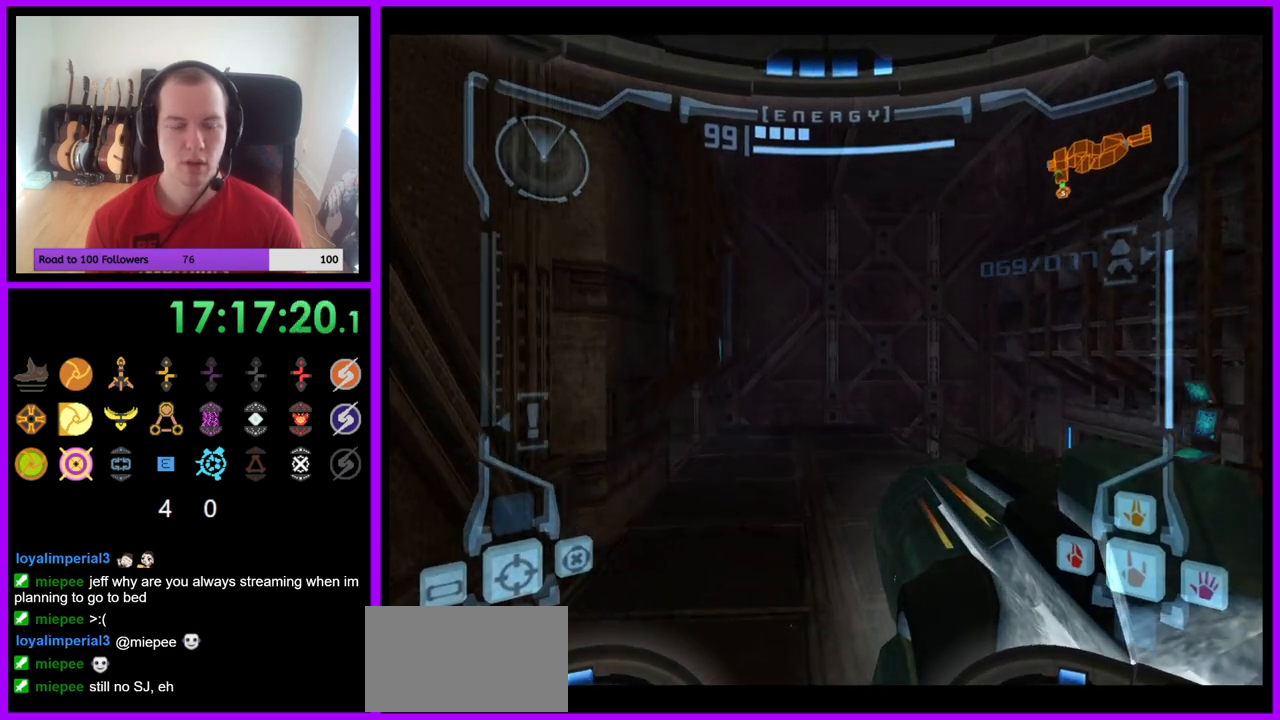
{"buttons": ["L1"], "left_stick": "up", "right_stick": "center", "events": [[233, "L1", "down"], [383, "B", "down"], [467, "B", "up"]]}
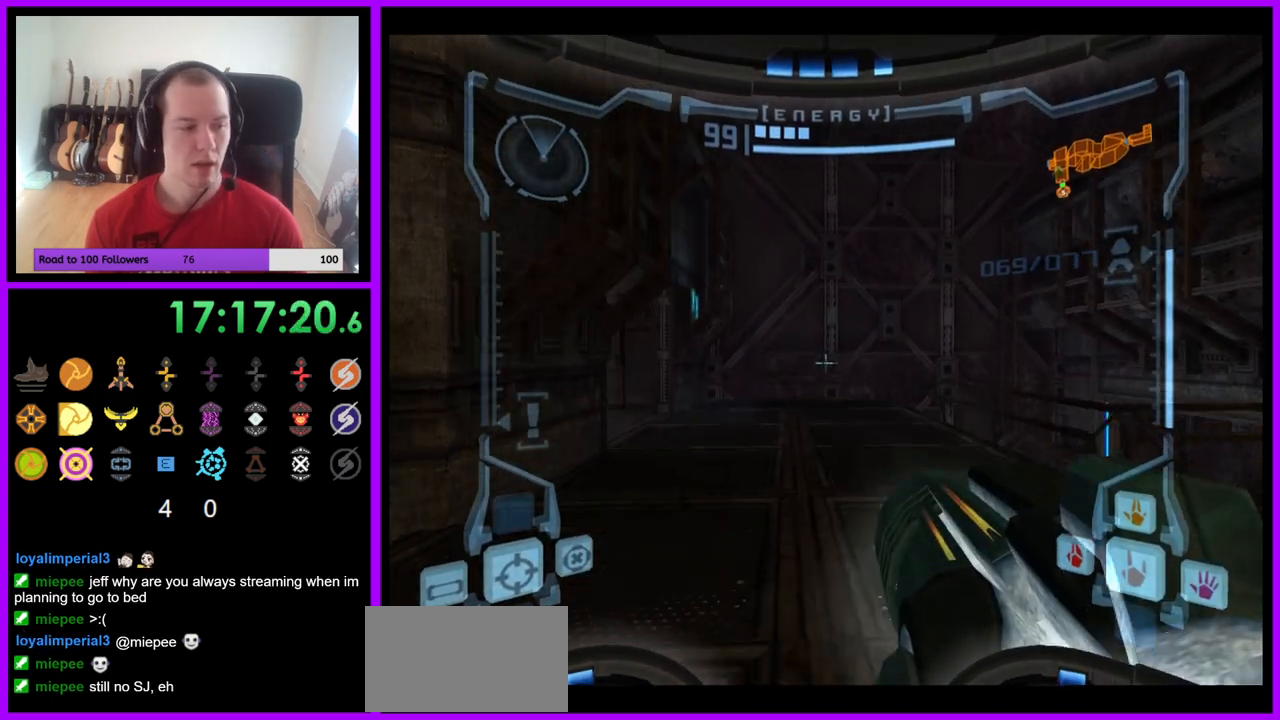
{"buttons": [], "left_stick": "up-left", "right_stick": "center", "events": [[233, "L1", "up"], [367, "left_stick", "up-left"]]}
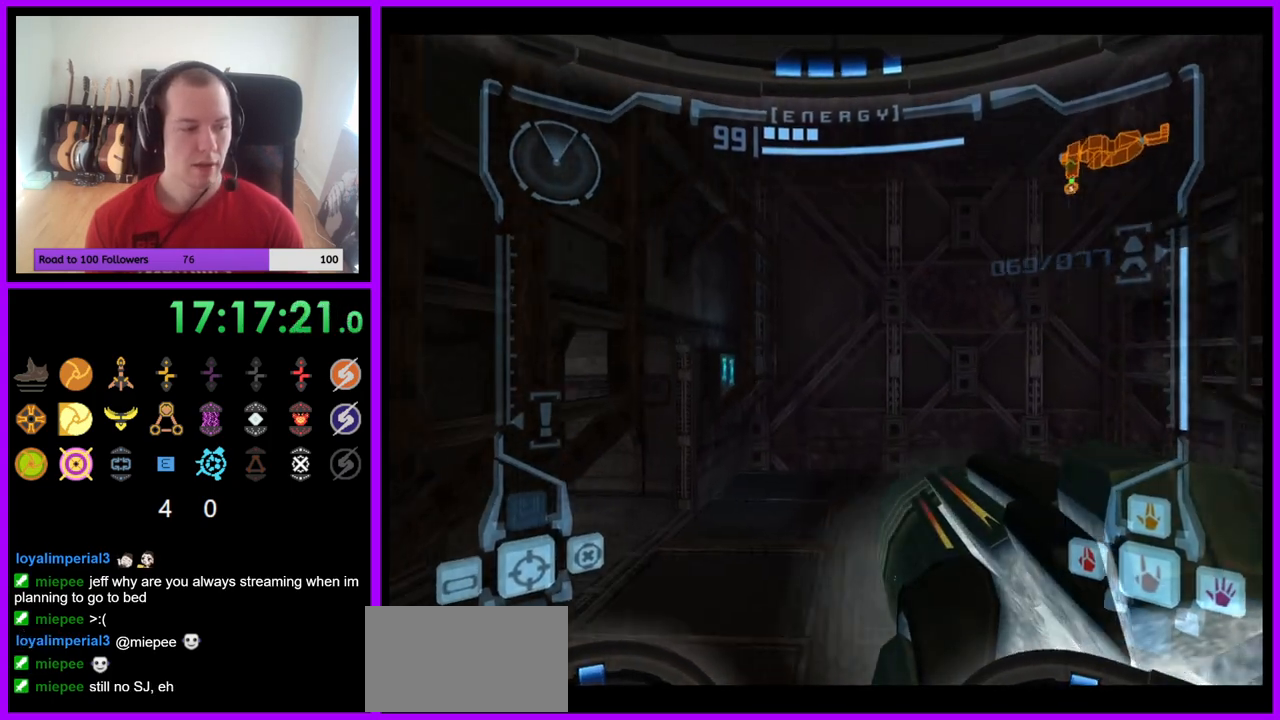
{"buttons": ["L1"], "left_stick": "up-right", "right_stick": "center", "events": [[400, "L1", "down"], [417, "left_stick", "up-right"]]}
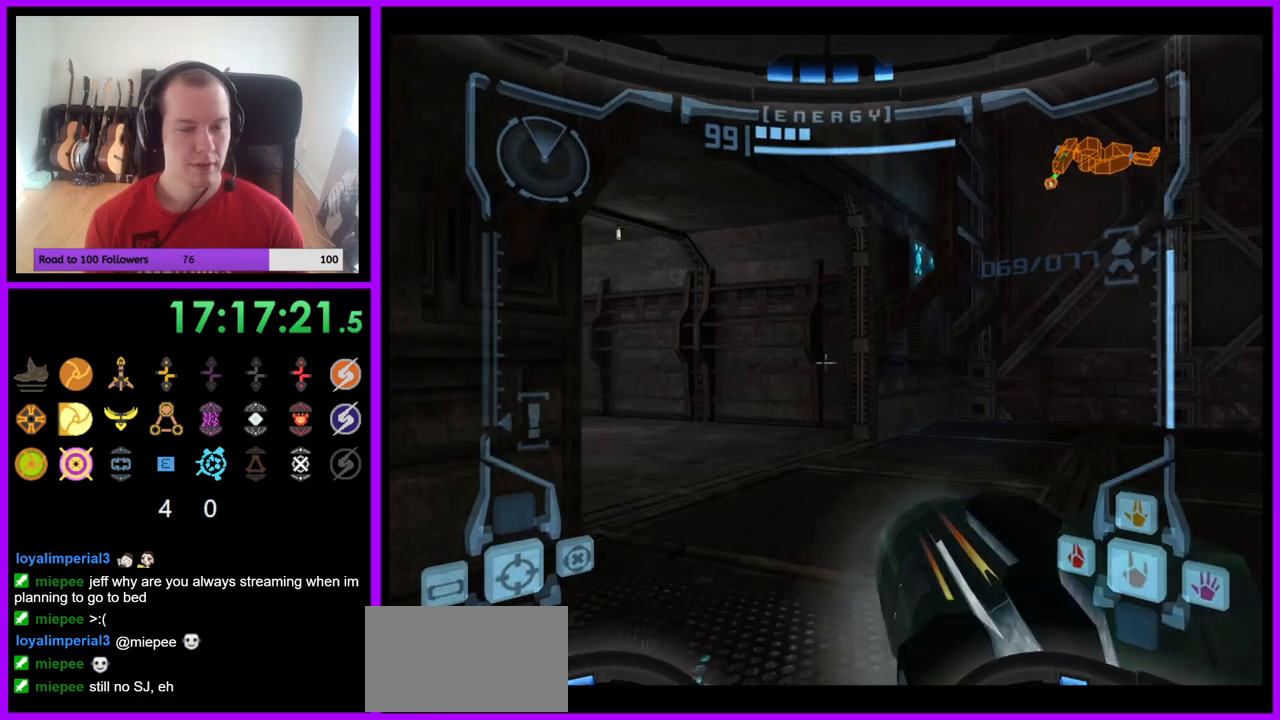
{"buttons": [], "left_stick": "left", "right_stick": "center", "events": [[17, "B", "down"], [117, "B", "up"], [250, "L1", "up"], [333, "left_stick", "up-left"], [433, "left_stick", "left"]]}
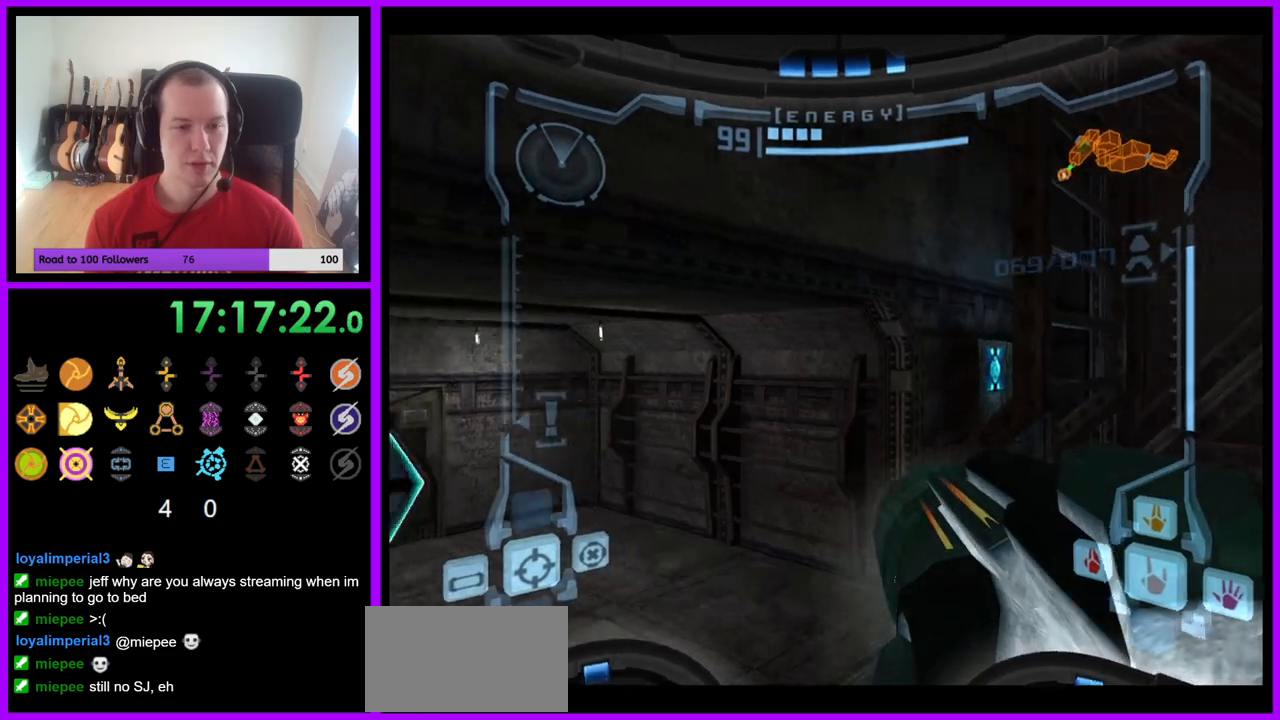
{"buttons": ["L1"], "left_stick": "up", "right_stick": "center", "events": [[417, "L1", "down"], [417, "left_stick", "up"]]}
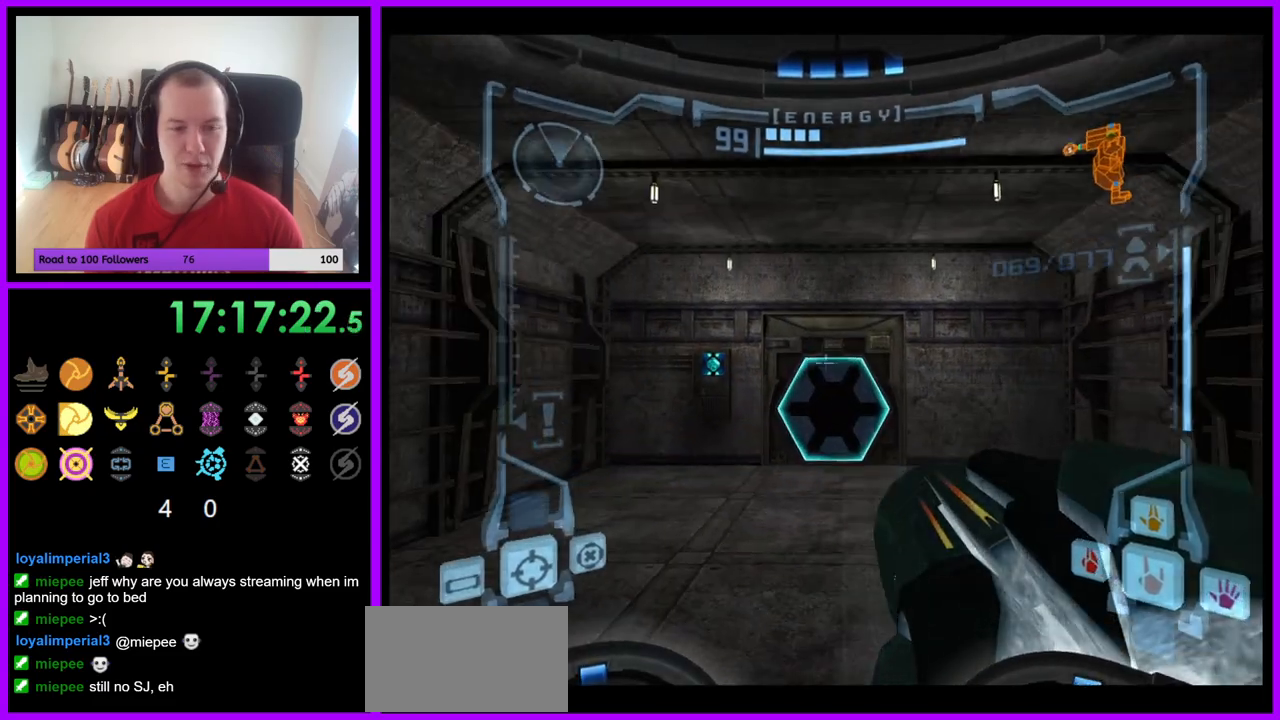
{"buttons": ["L1"], "left_stick": "up", "right_stick": "center", "events": [[317, "A", "down"], [417, "A", "up"]]}
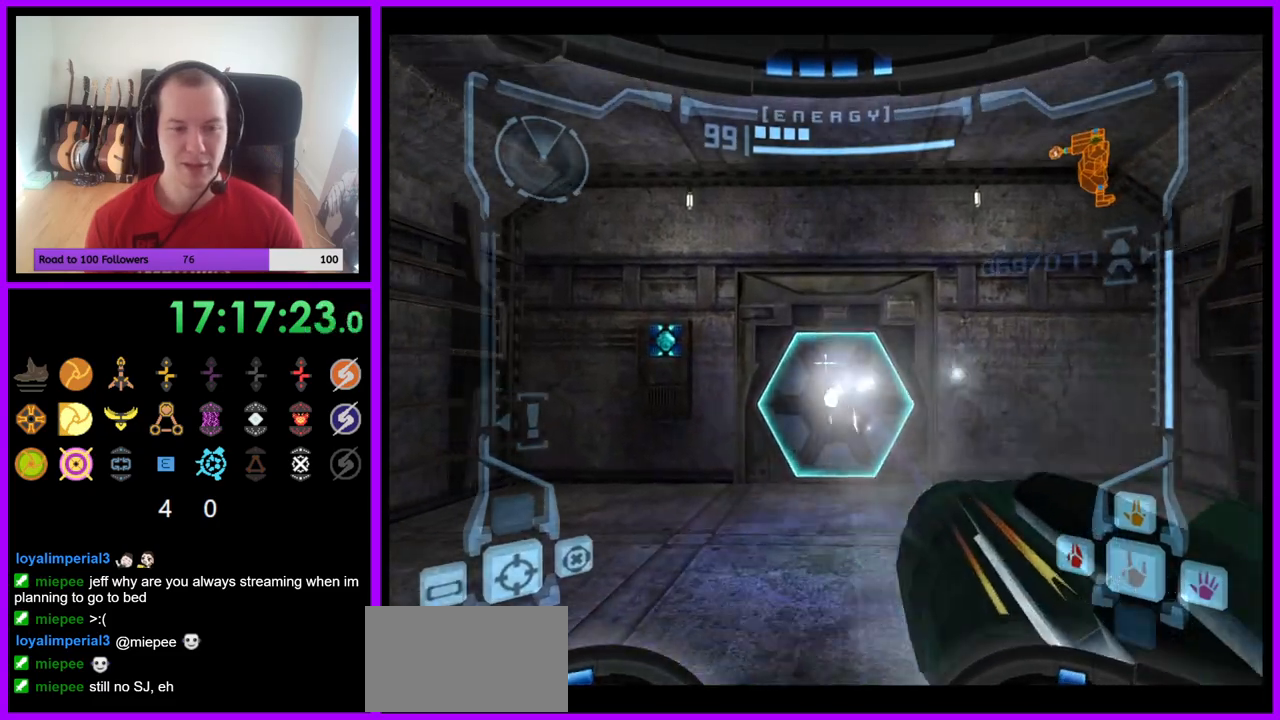
{"buttons": [], "left_stick": "center", "right_stick": "center", "events": [[33, "L1", "up"], [233, "left_stick", "up-right"], [500, "left_stick", "center"]]}
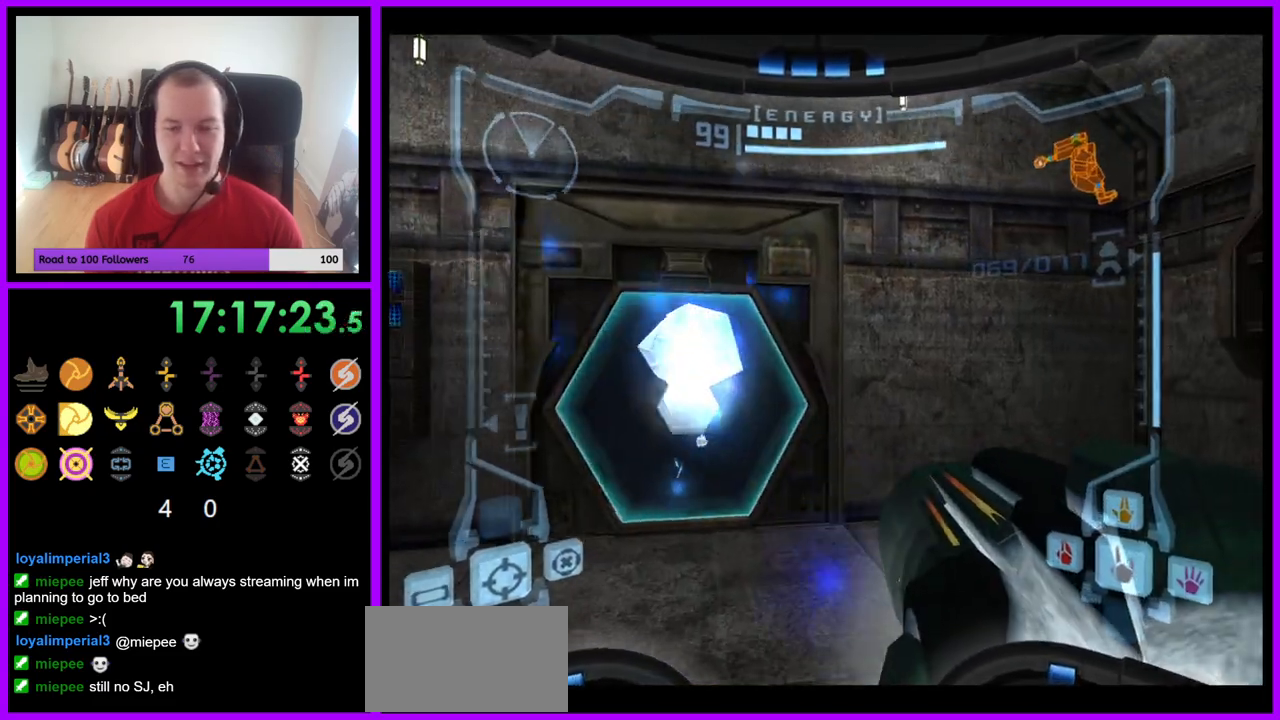
{"buttons": [], "left_stick": "right", "right_stick": "center", "events": [[200, "left_stick", "right"]]}
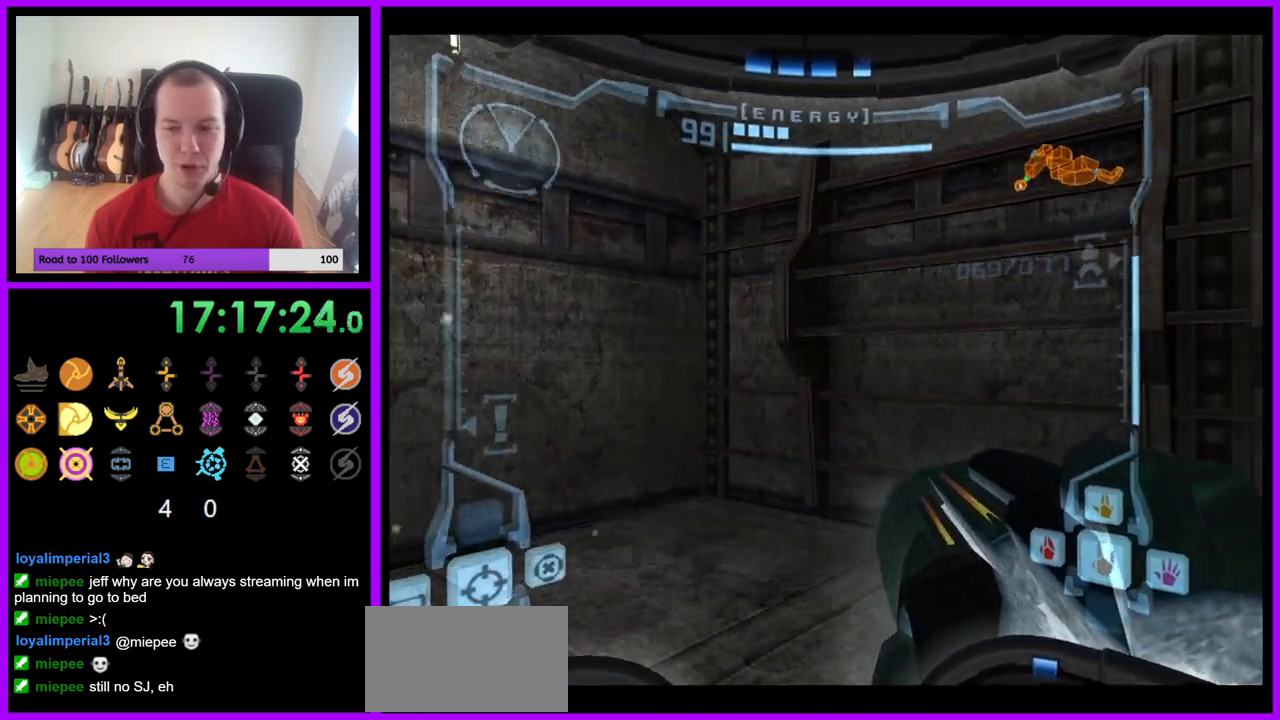
{"buttons": [], "left_stick": "right", "right_stick": "center", "events": []}
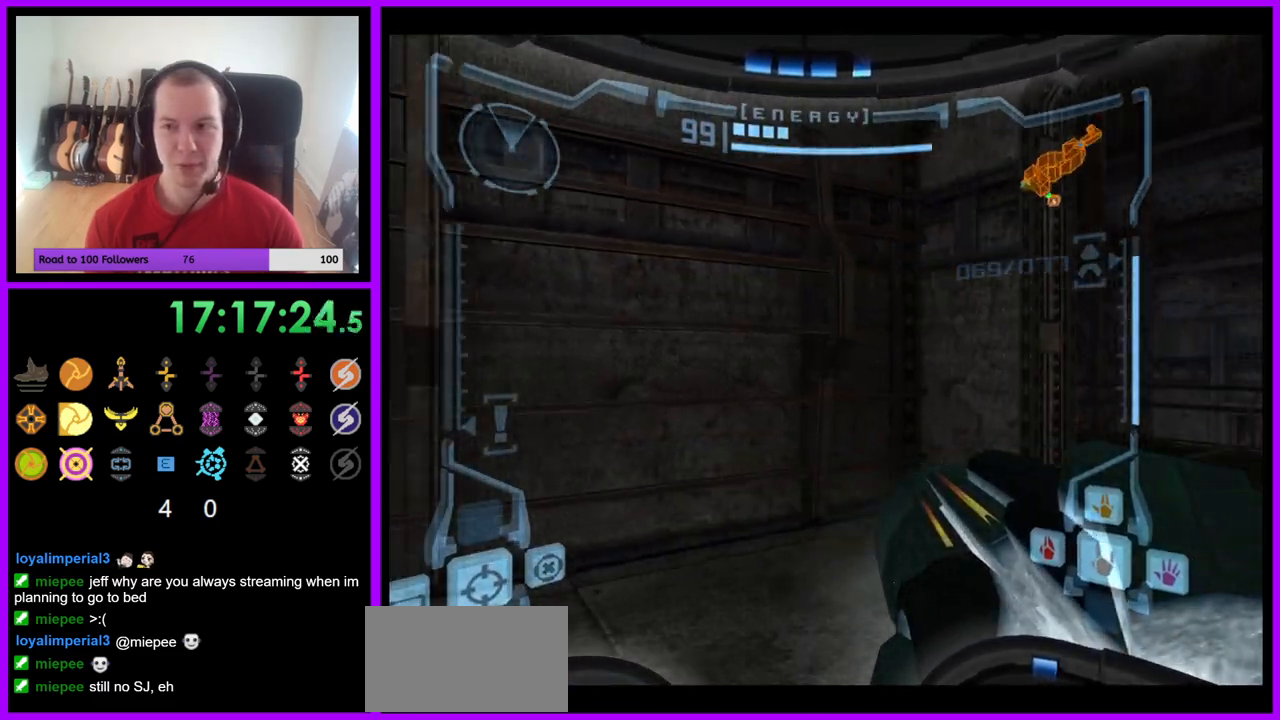
{"buttons": [], "left_stick": "up", "right_stick": "center", "events": [[250, "left_stick", "up-right"], [350, "left_stick", "up"]]}
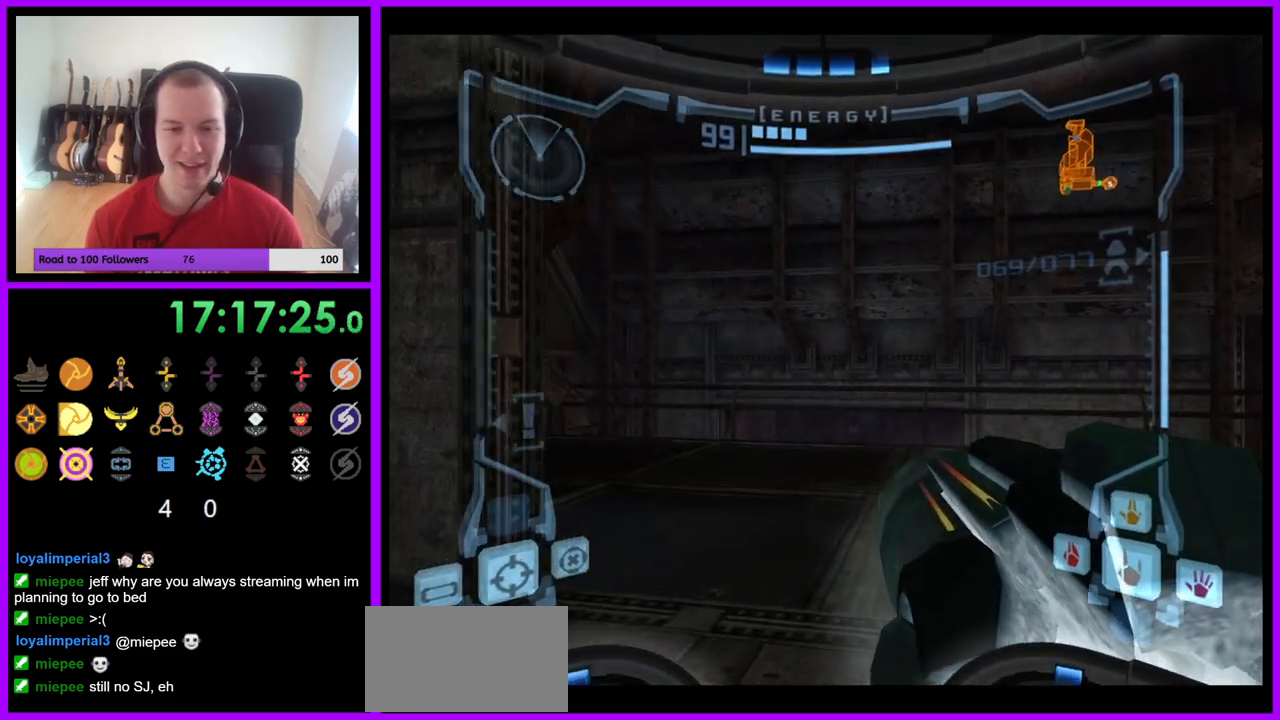
{"buttons": [], "left_stick": "center", "right_stick": "center", "events": [[217, "right_stick", "up"], [350, "right_stick", "center"], [450, "left_stick", "center"]]}
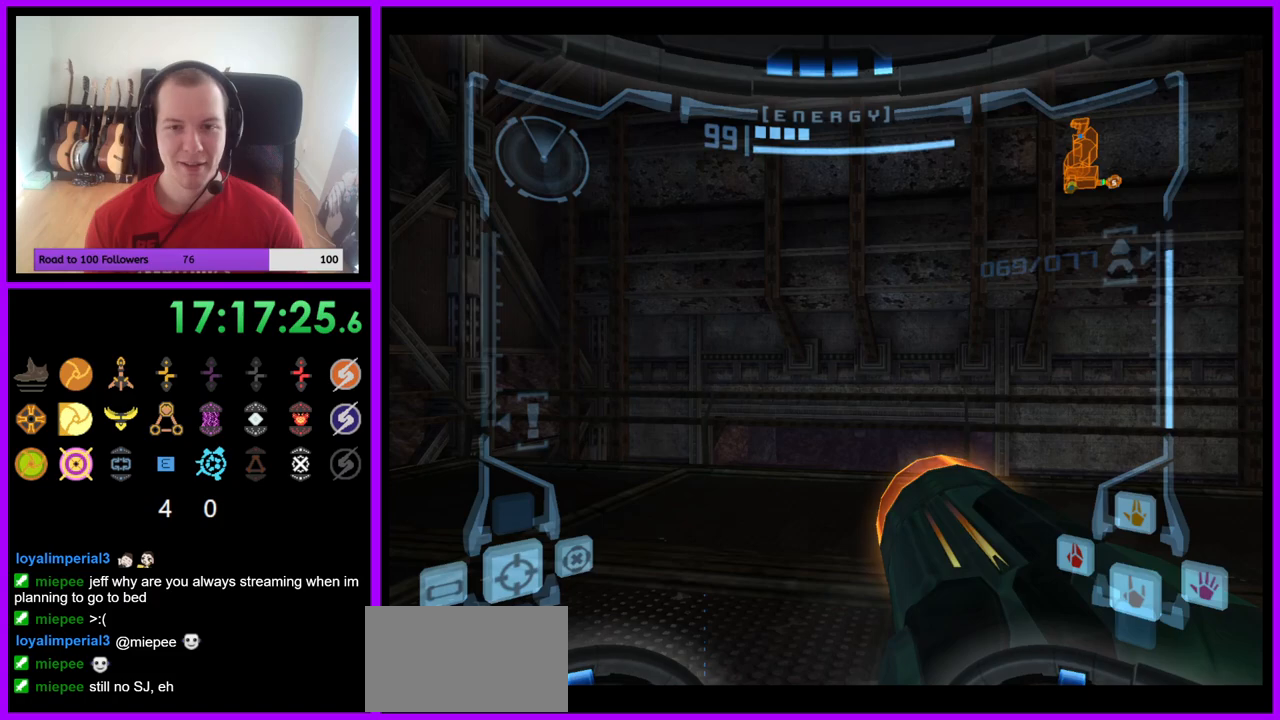
{"buttons": [], "left_stick": "center", "right_stick": "center", "events": []}
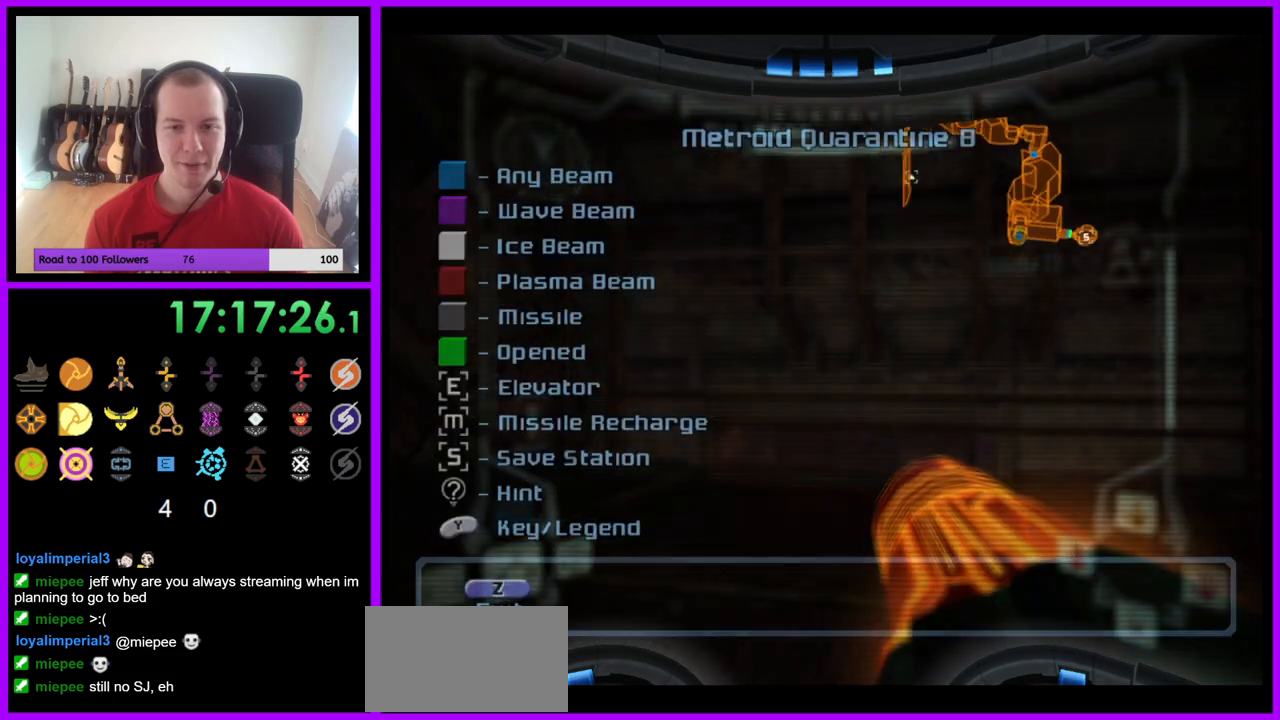
{"buttons": [], "left_stick": "right", "right_stick": "center", "events": [[317, "left_stick", "right"]]}
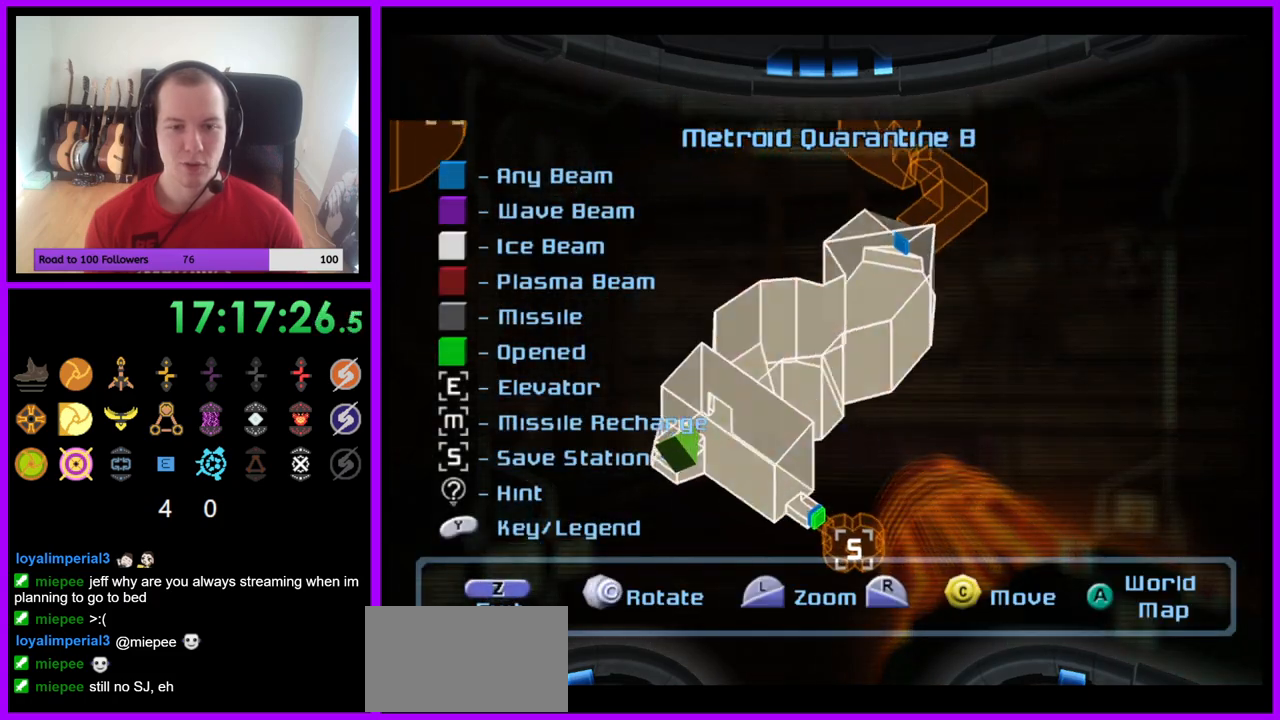
{"buttons": [], "left_stick": "center", "right_stick": "up-right", "events": [[117, "right_stick", "up"], [167, "left_stick", "center"], [217, "right_stick", "up-right"]]}
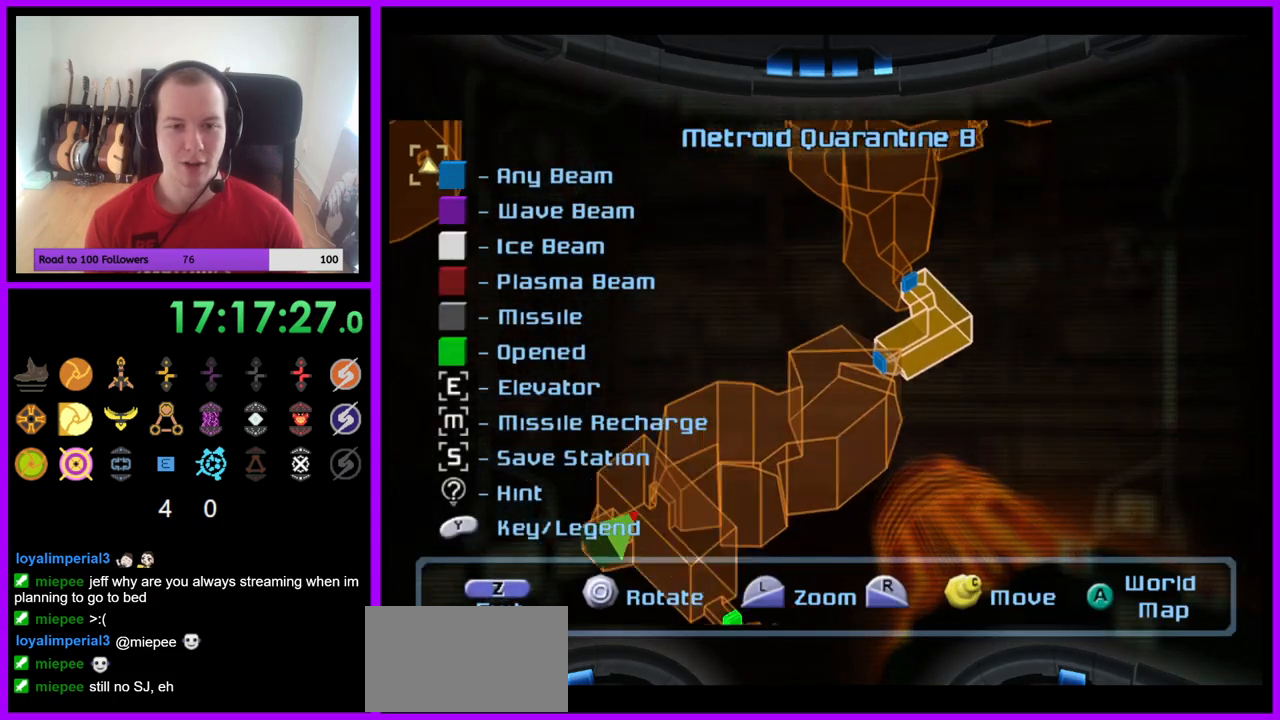
{"buttons": [], "left_stick": "center", "right_stick": "up", "events": [[133, "right_stick", "up"]]}
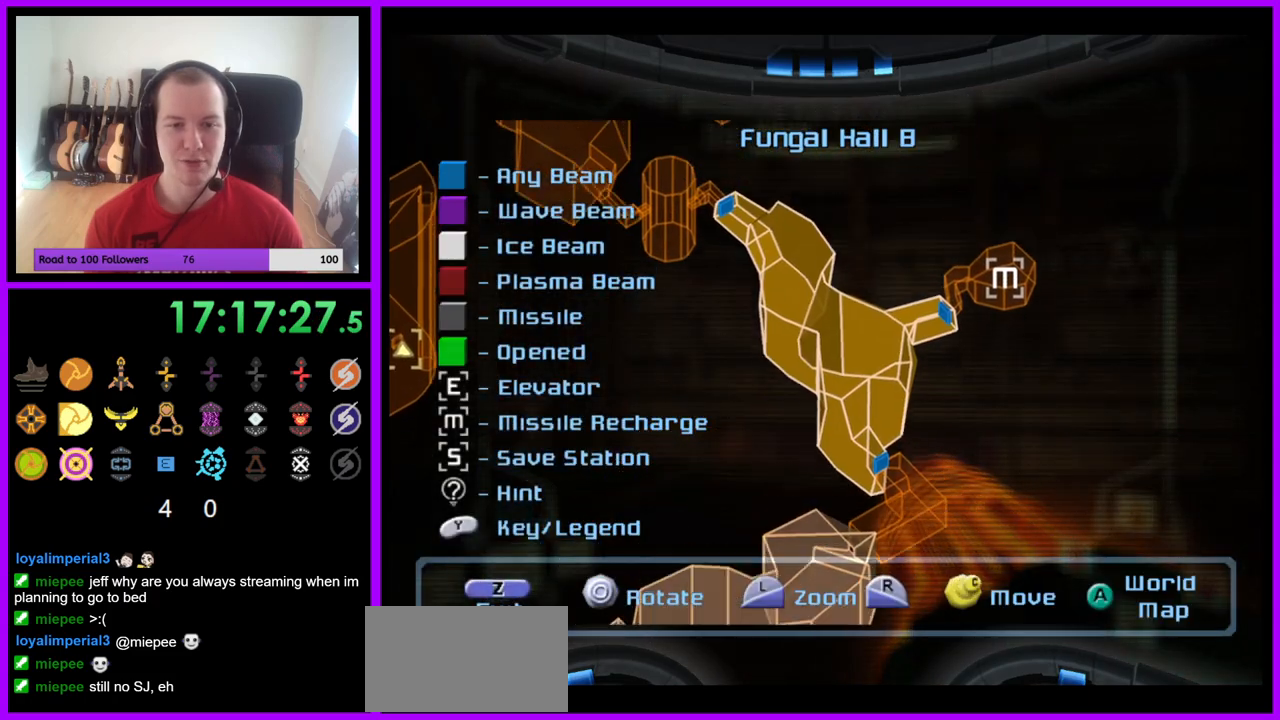
{"buttons": [], "left_stick": "center", "right_stick": "left", "events": [[217, "right_stick", "up-left"], [467, "right_stick", "left"]]}
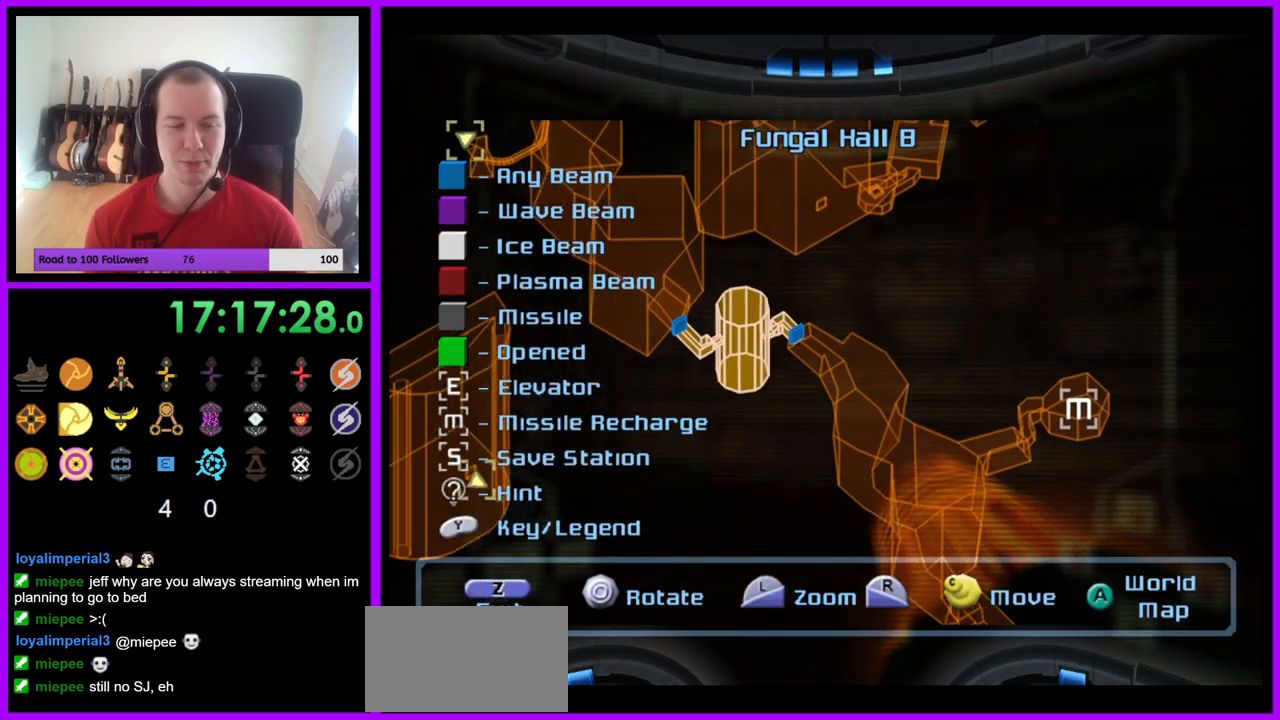
{"buttons": [], "left_stick": "center", "right_stick": "left", "events": []}
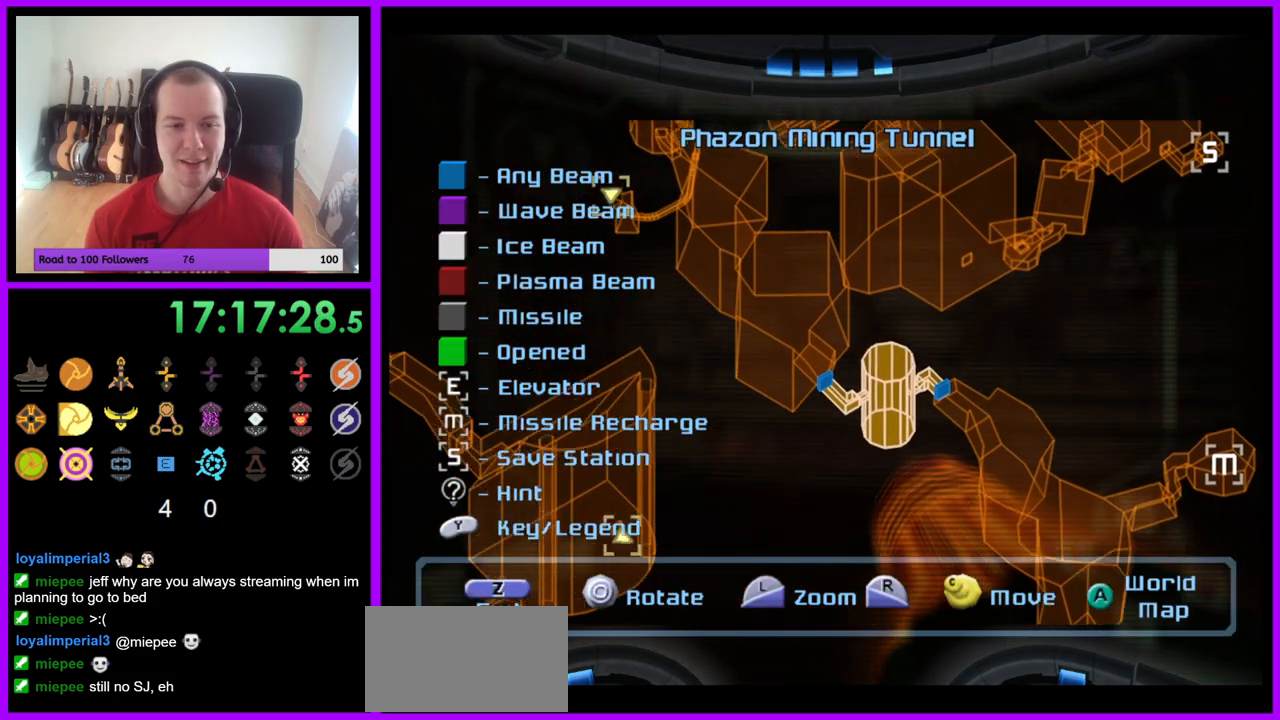
{"buttons": [], "left_stick": "up", "right_stick": "center", "events": [[50, "right_stick", "up-left"], [350, "right_stick", "center"], [500, "left_stick", "up"]]}
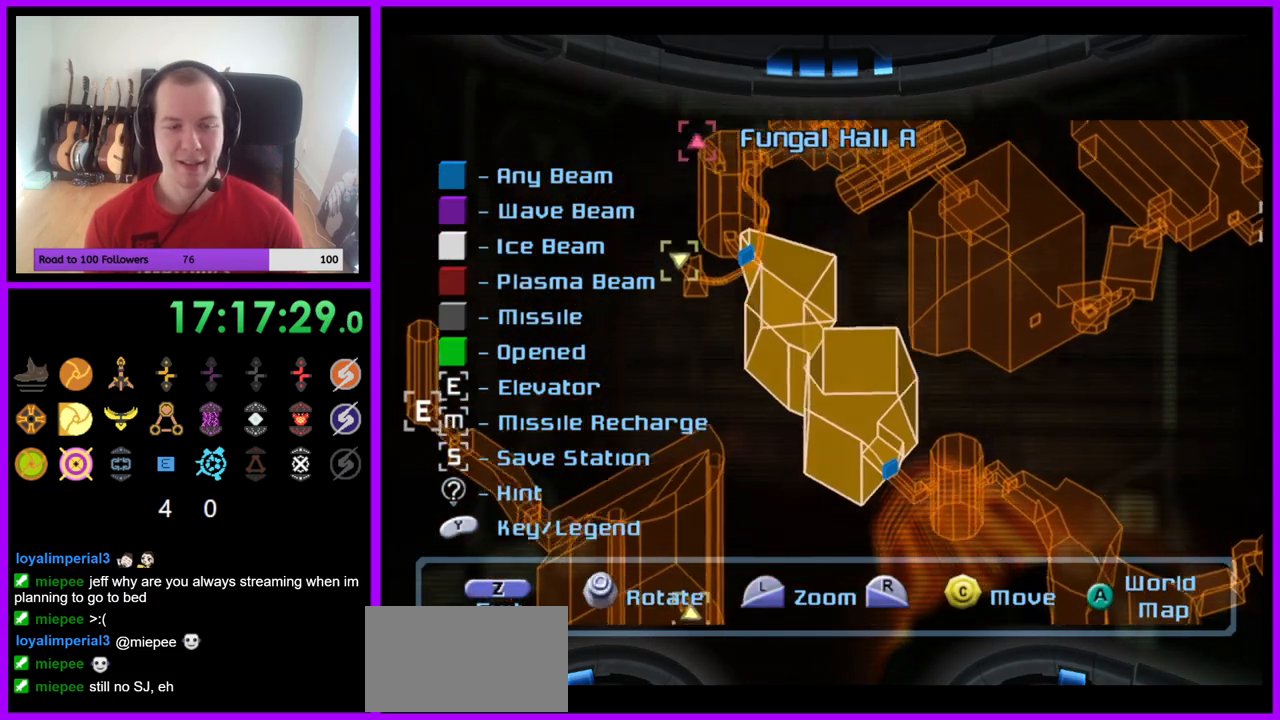
{"buttons": [], "left_stick": "down-left", "right_stick": "center", "events": [[283, "left_stick", "center"], [450, "left_stick", "down-left"]]}
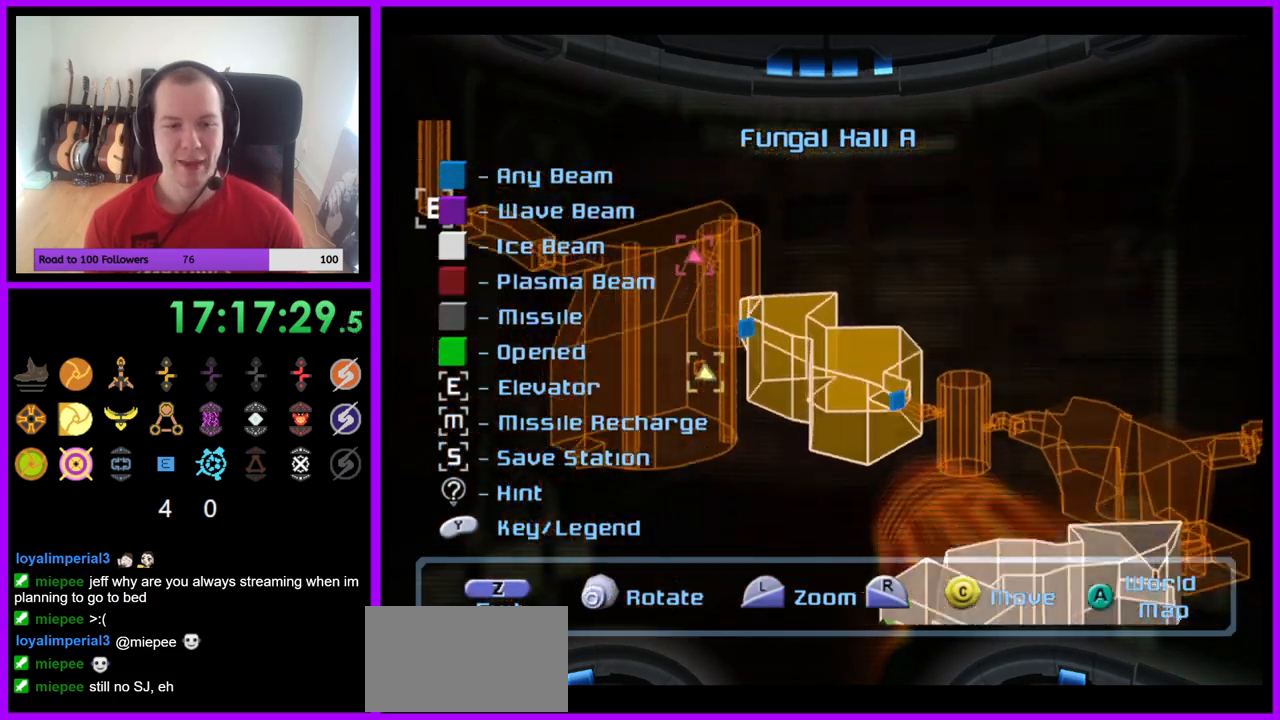
{"buttons": [], "left_stick": "center", "right_stick": "center", "events": [[83, "left_stick", "center"], [300, "left_stick", "right"], [417, "left_stick", "center"]]}
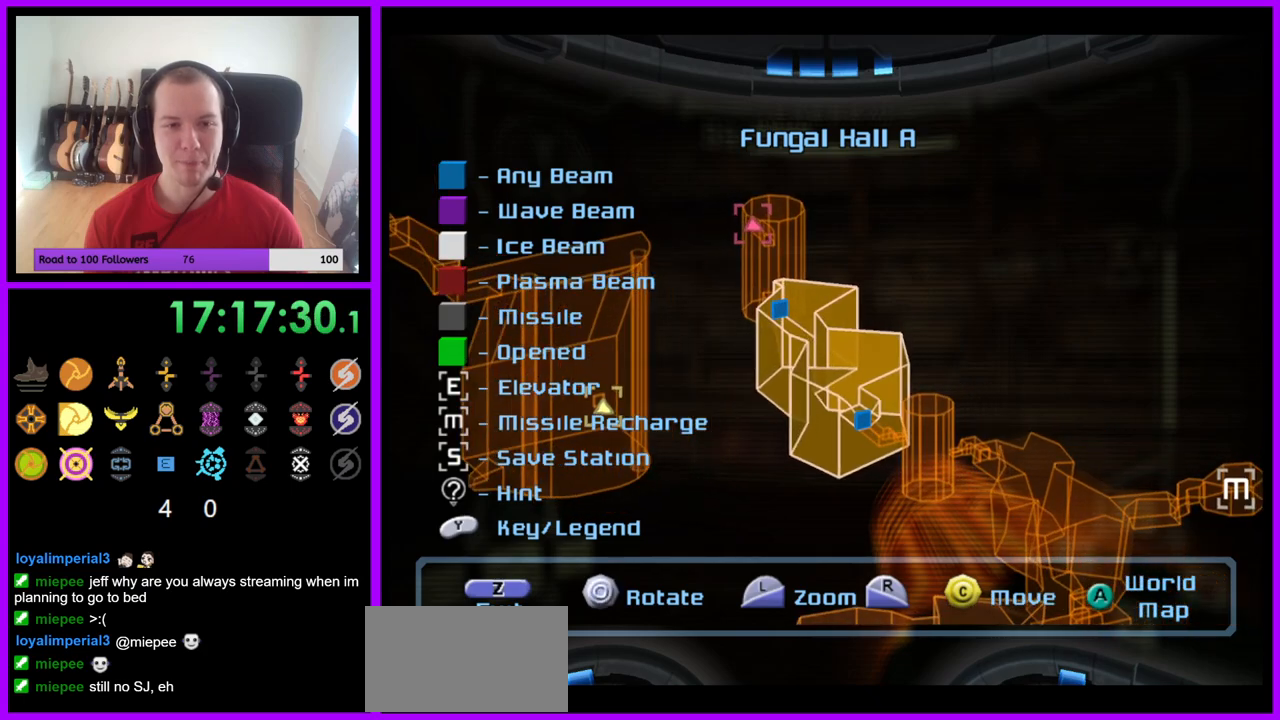
{"buttons": [], "left_stick": "center", "right_stick": "center", "events": [[83, "left_stick", "right"], [217, "left_stick", "center"]]}
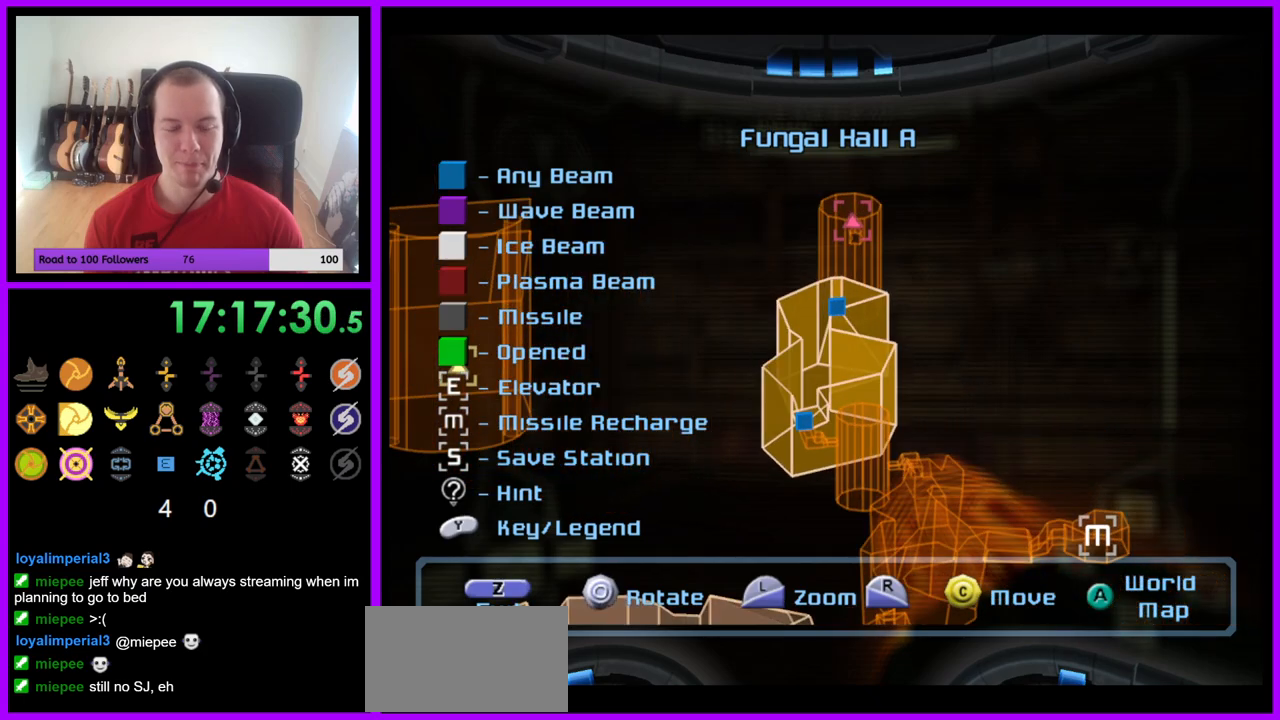
{"buttons": [], "left_stick": "center", "right_stick": "center", "events": []}
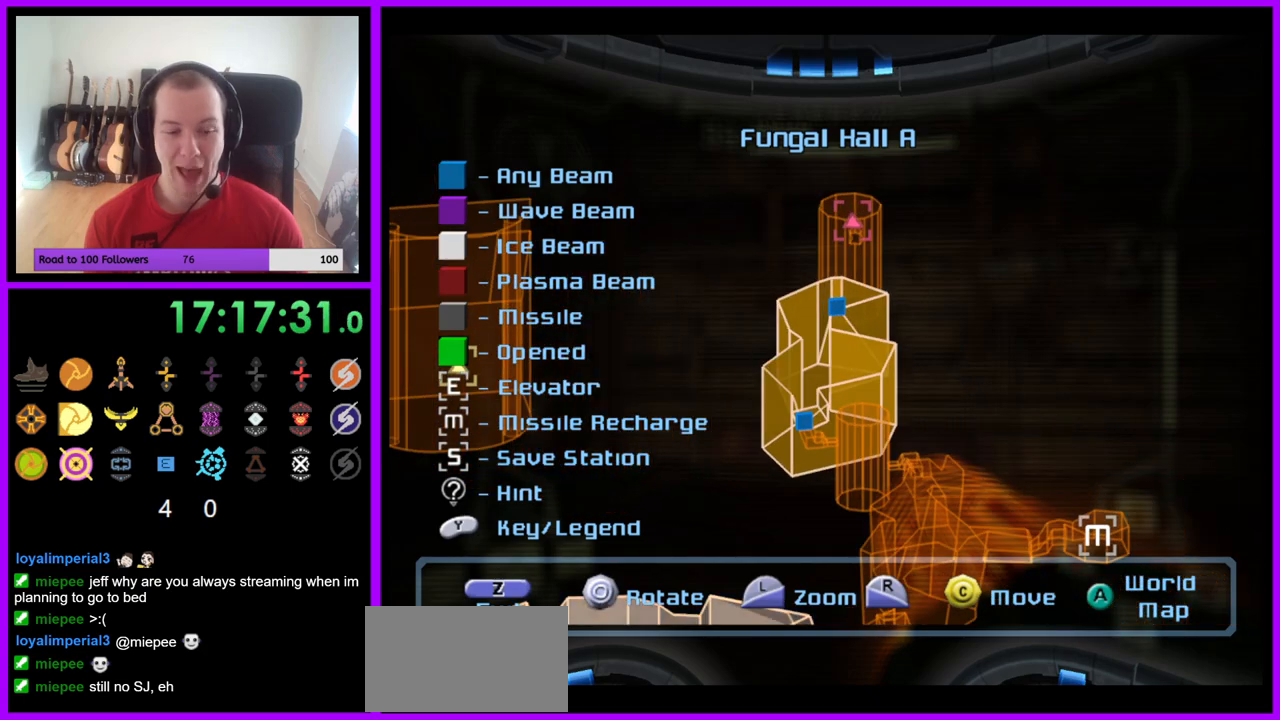
{"buttons": [], "left_stick": "center", "right_stick": "center", "events": []}
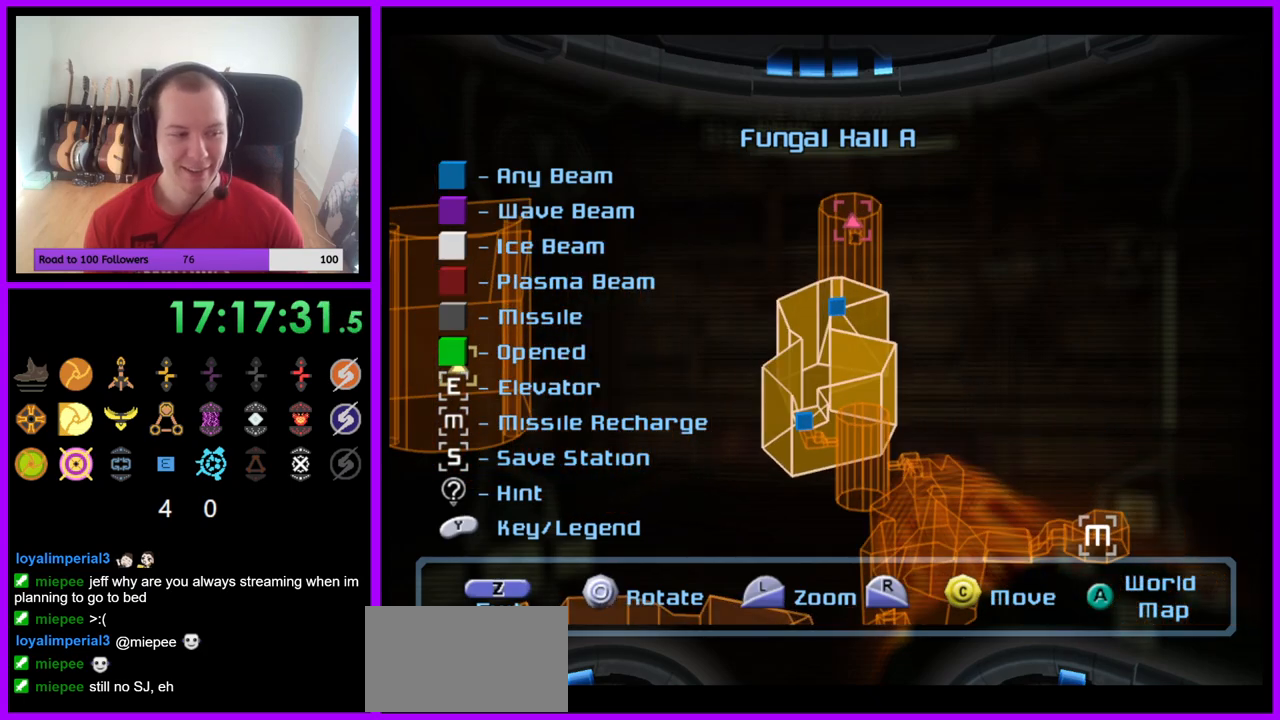
{"buttons": [], "left_stick": "right", "right_stick": "center", "events": [[67, "left_stick", "right"], [267, "left_stick", "center"], [417, "left_stick", "right"]]}
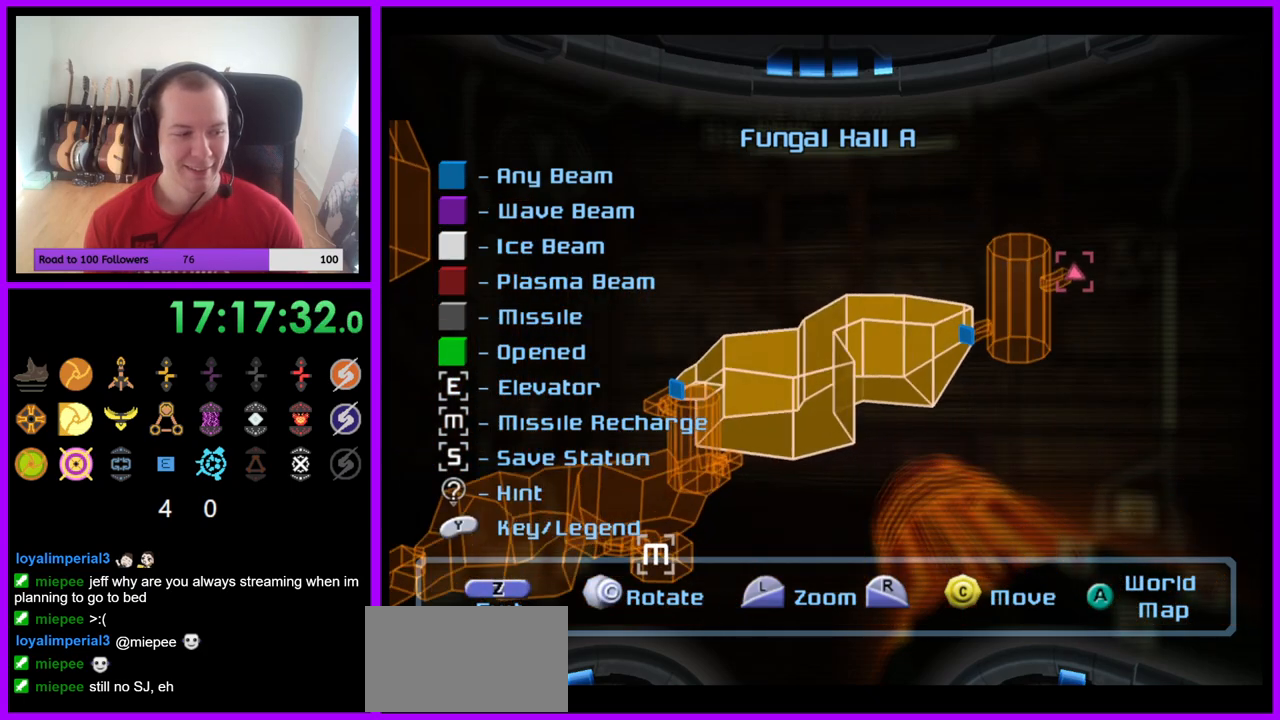
{"buttons": [], "left_stick": "right", "right_stick": "center", "events": [[67, "left_stick", "center"], [150, "left_stick", "right"], [333, "left_stick", "center"], [450, "left_stick", "right"]]}
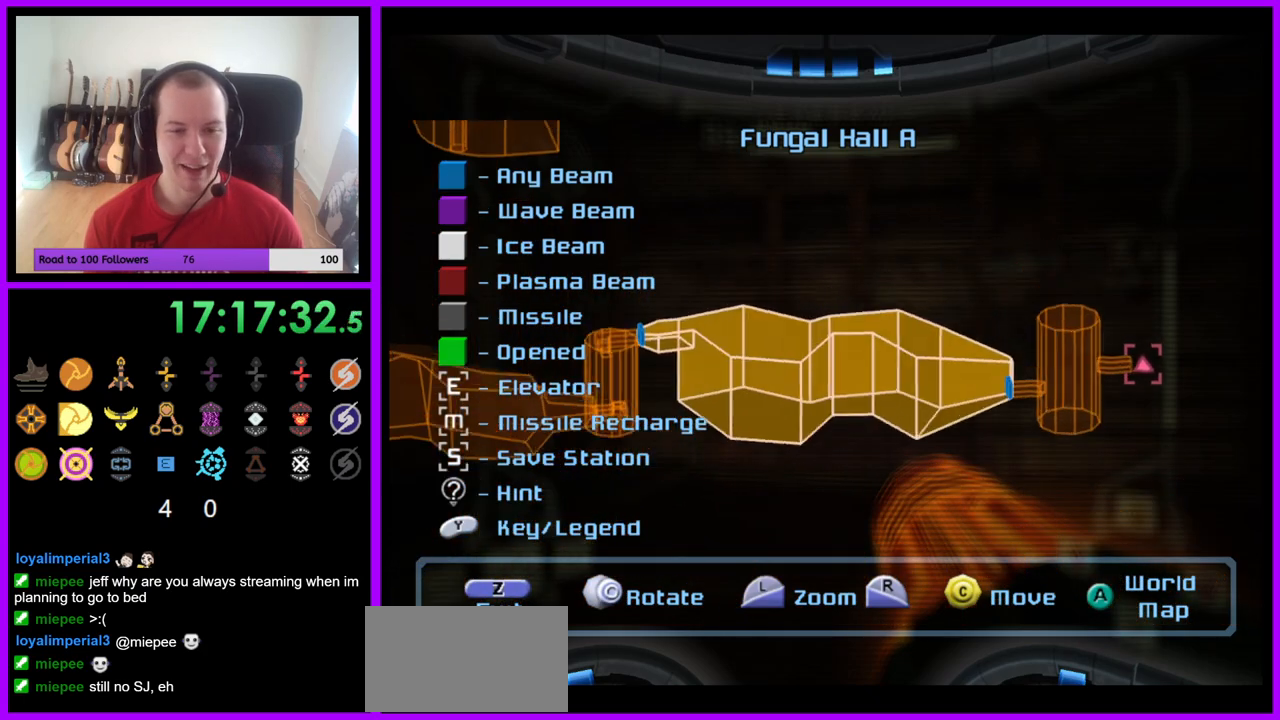
{"buttons": [], "left_stick": "center", "right_stick": "center", "events": [[67, "left_stick", "center"], [317, "left_stick", "left"], [483, "left_stick", "center"]]}